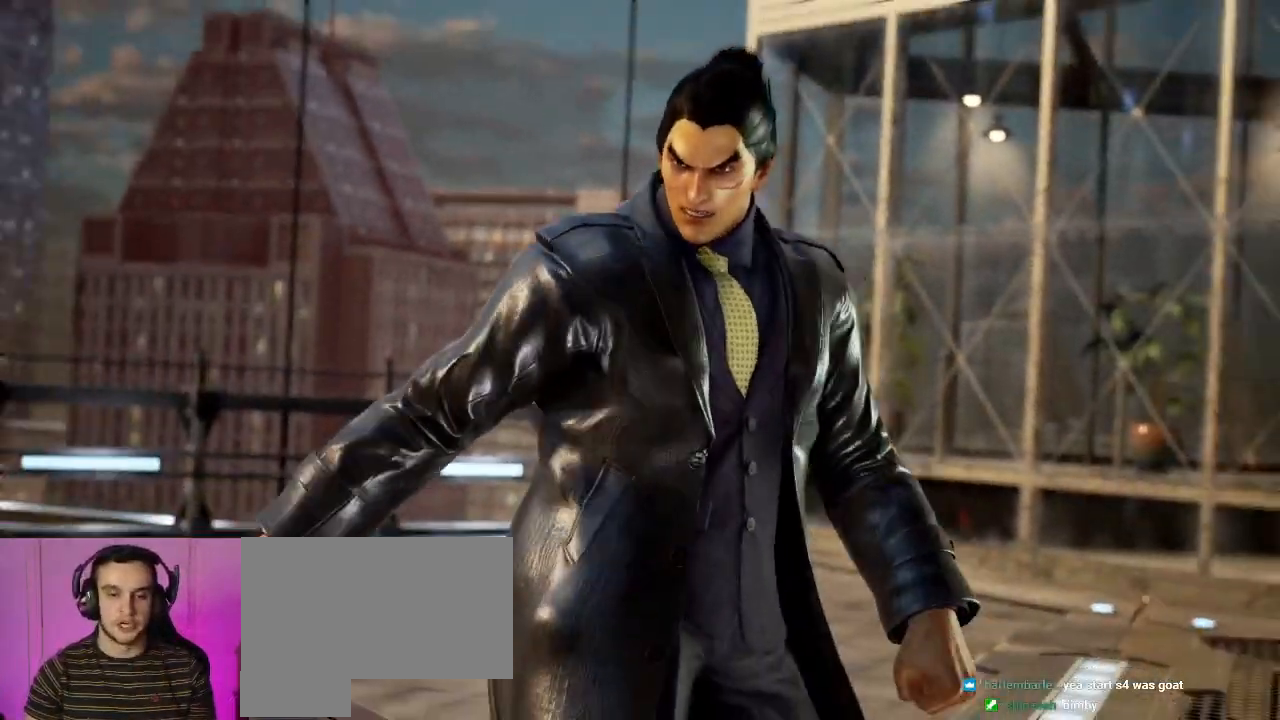
Gameplay with a controller (arcade stick); each line is a JSON object with the inputs held at the frame after it (dt_ms = milliseconds from this image to that frame). "events" lists button and stick changes between this image and that frame as [ms after this image, input, new state], when the widget could be followed in between. Not read: L3 R3.
{"dt_ms": 500, "buttons": [], "left_stick": "center", "events": [[83, "START", "up"]]}
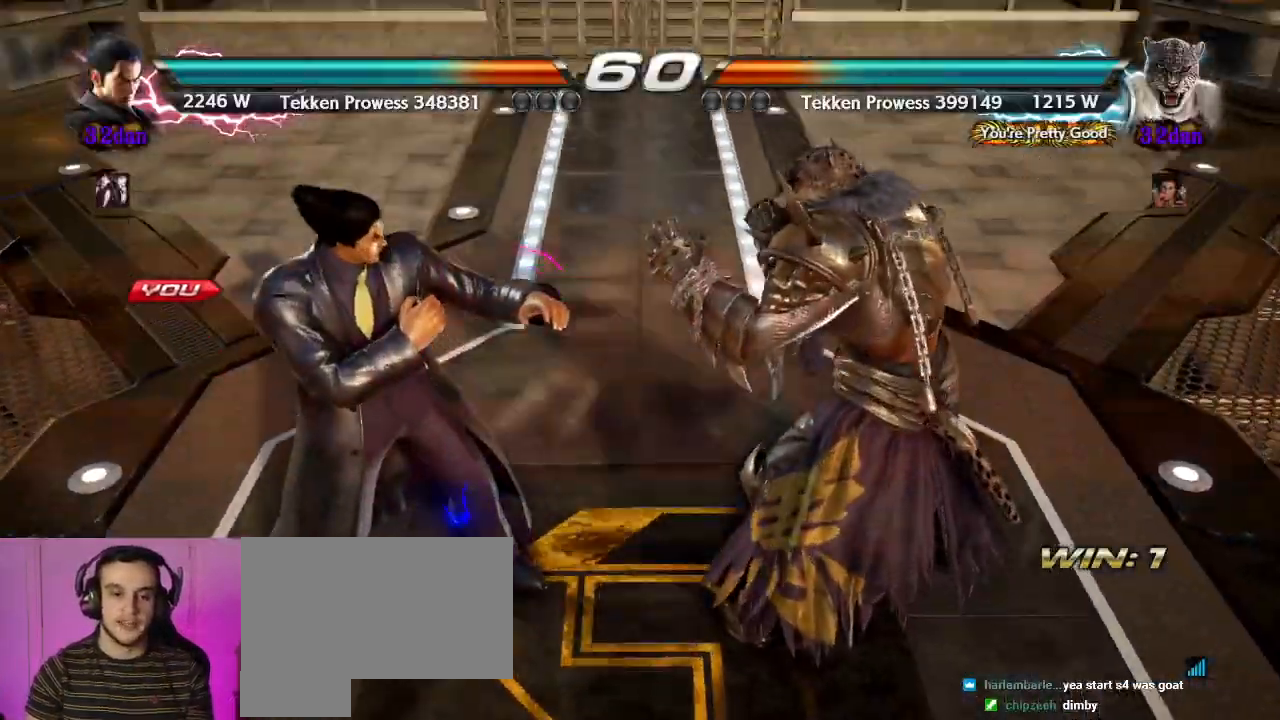
{"dt_ms": 500, "buttons": [], "left_stick": "center", "events": []}
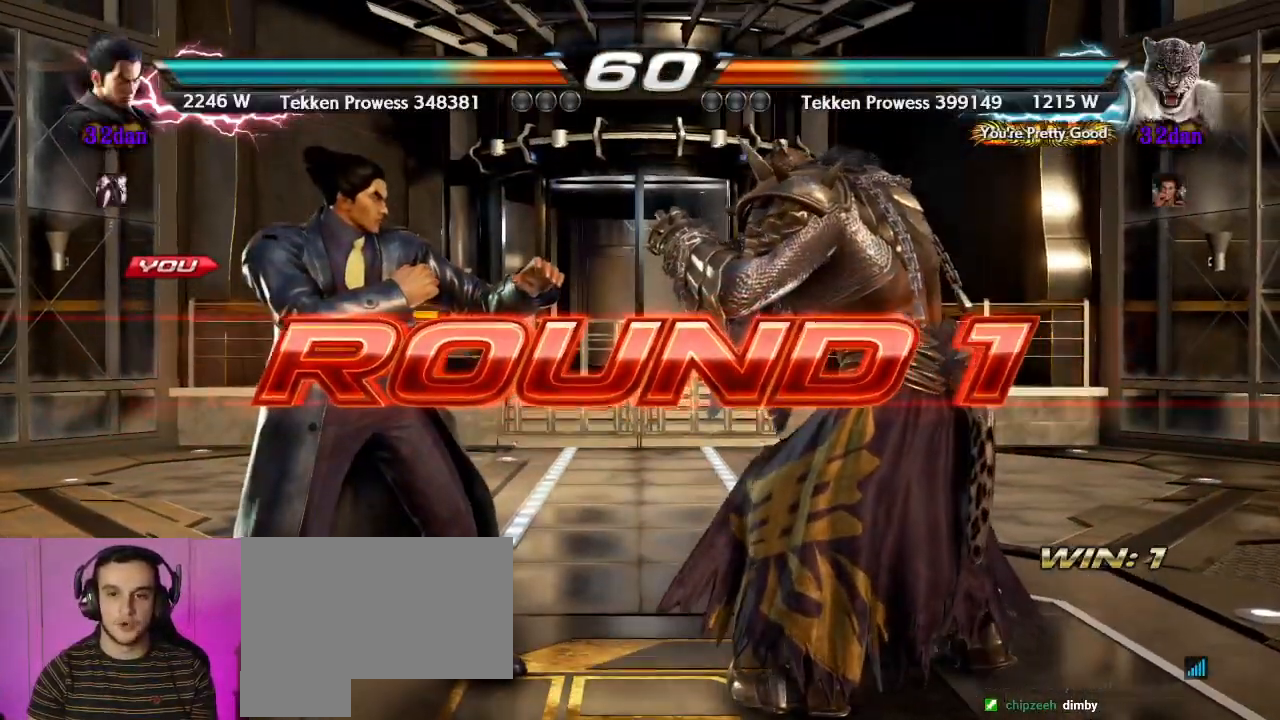
{"dt_ms": 500, "buttons": [], "left_stick": "center", "events": []}
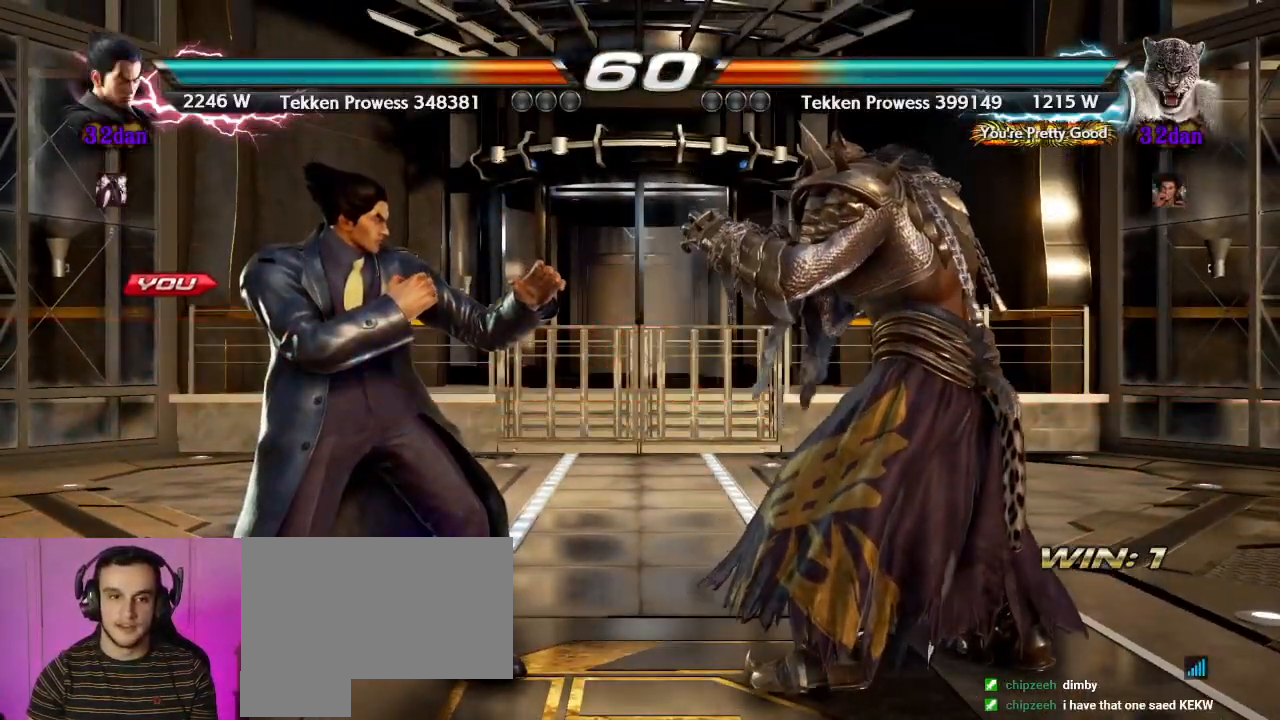
{"dt_ms": 500, "buttons": [], "left_stick": "center", "events": []}
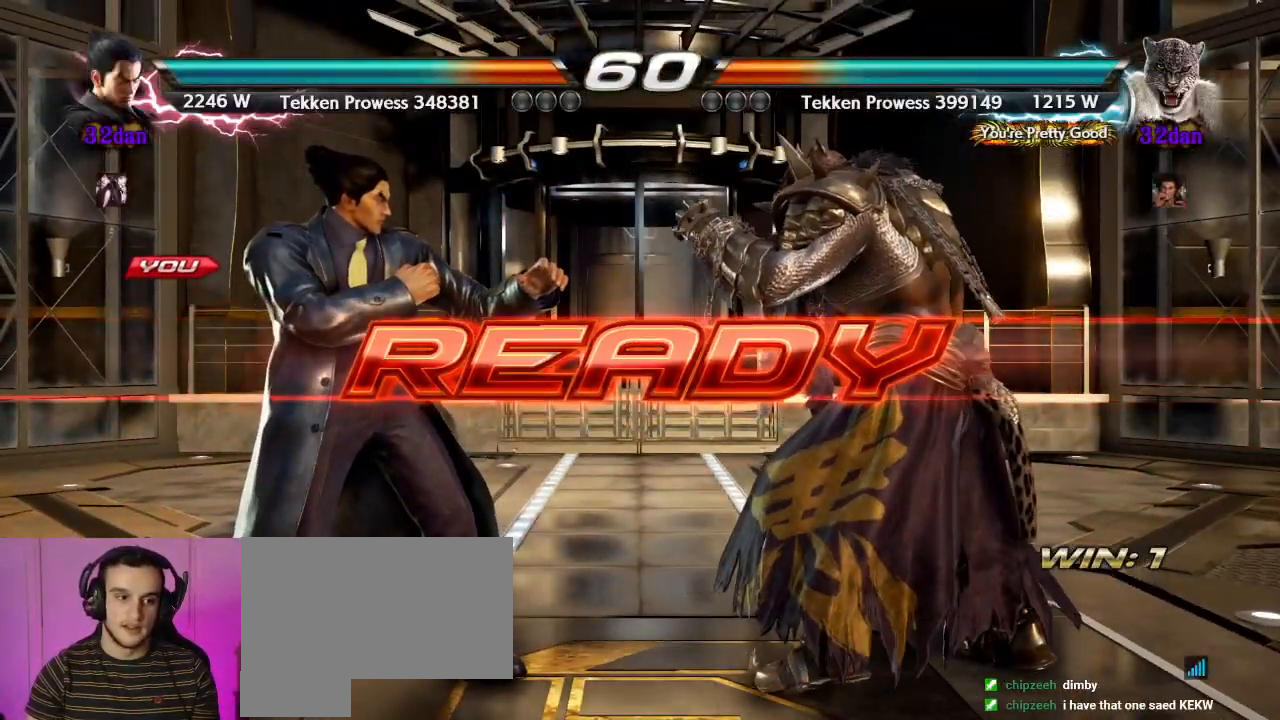
{"dt_ms": 500, "buttons": [], "left_stick": "center", "events": []}
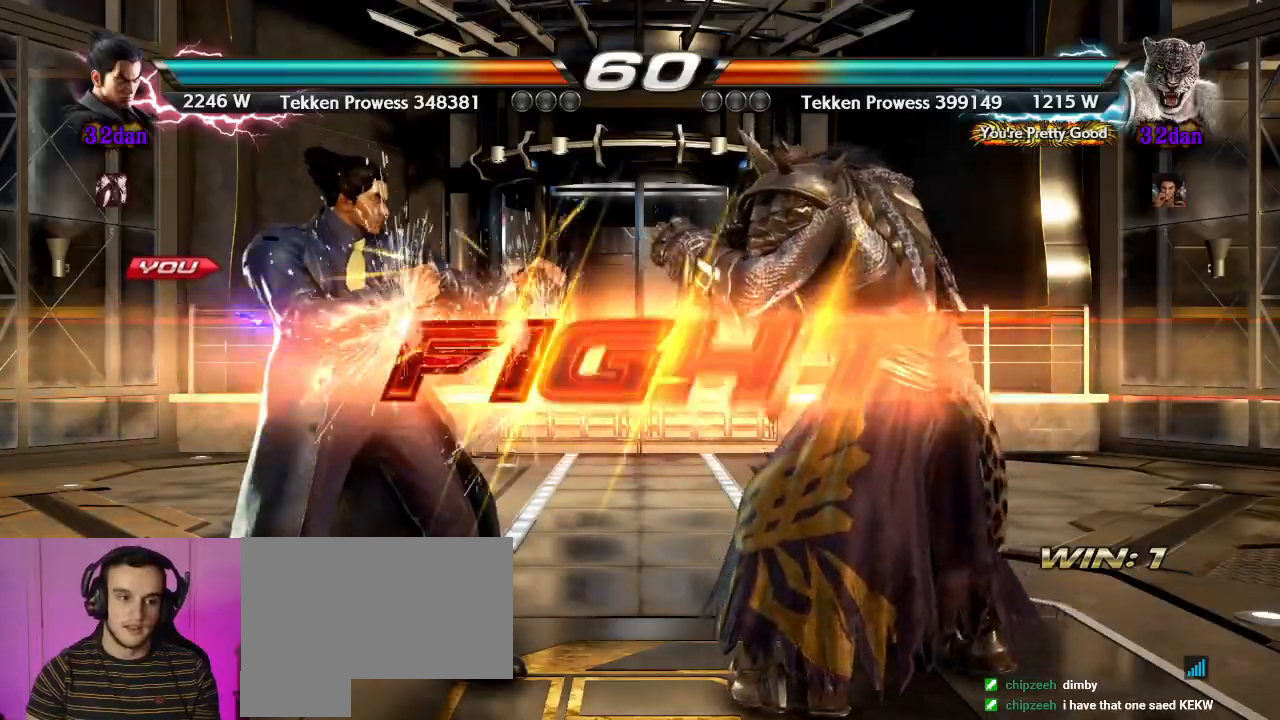
{"dt_ms": 500, "buttons": [], "left_stick": "down-right", "events": [[400, "left_stick", "right"], [483, "TRIANGLE", "down"], [500, "TRIANGLE", "up"], [500, "left_stick", "down-right"]]}
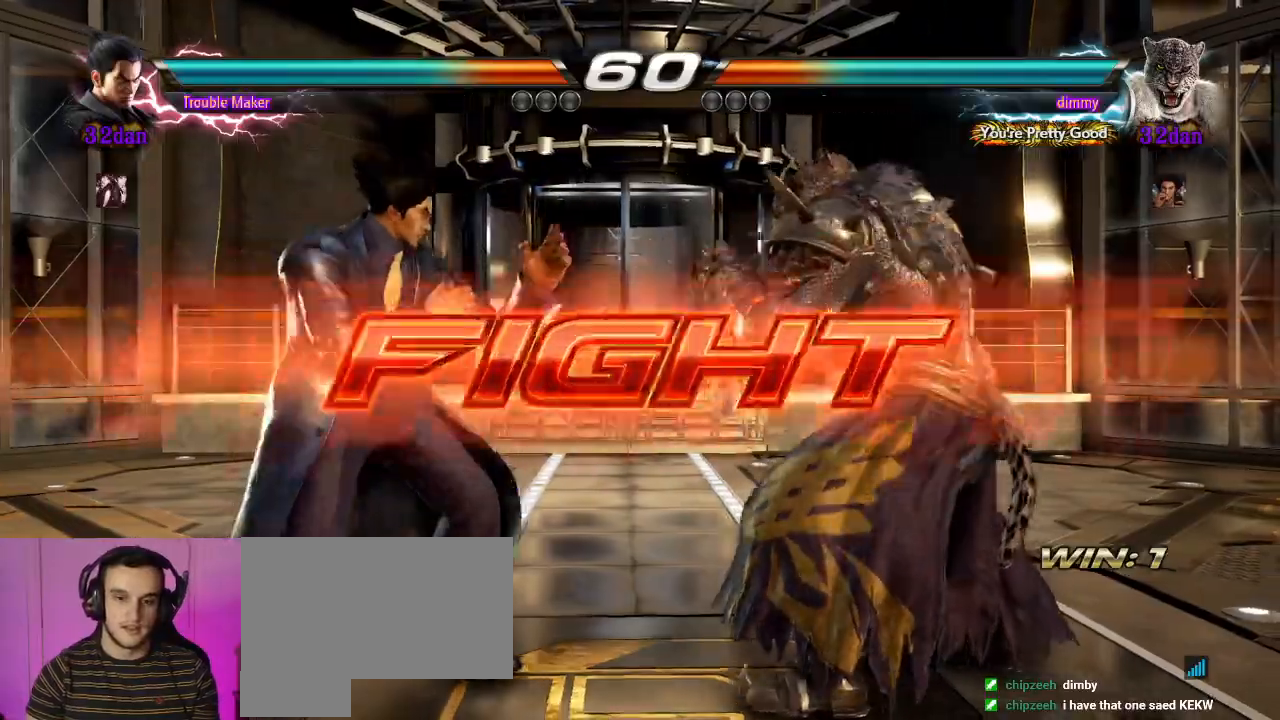
{"dt_ms": 500, "buttons": [], "left_stick": "left", "events": [[167, "left_stick", "left"]]}
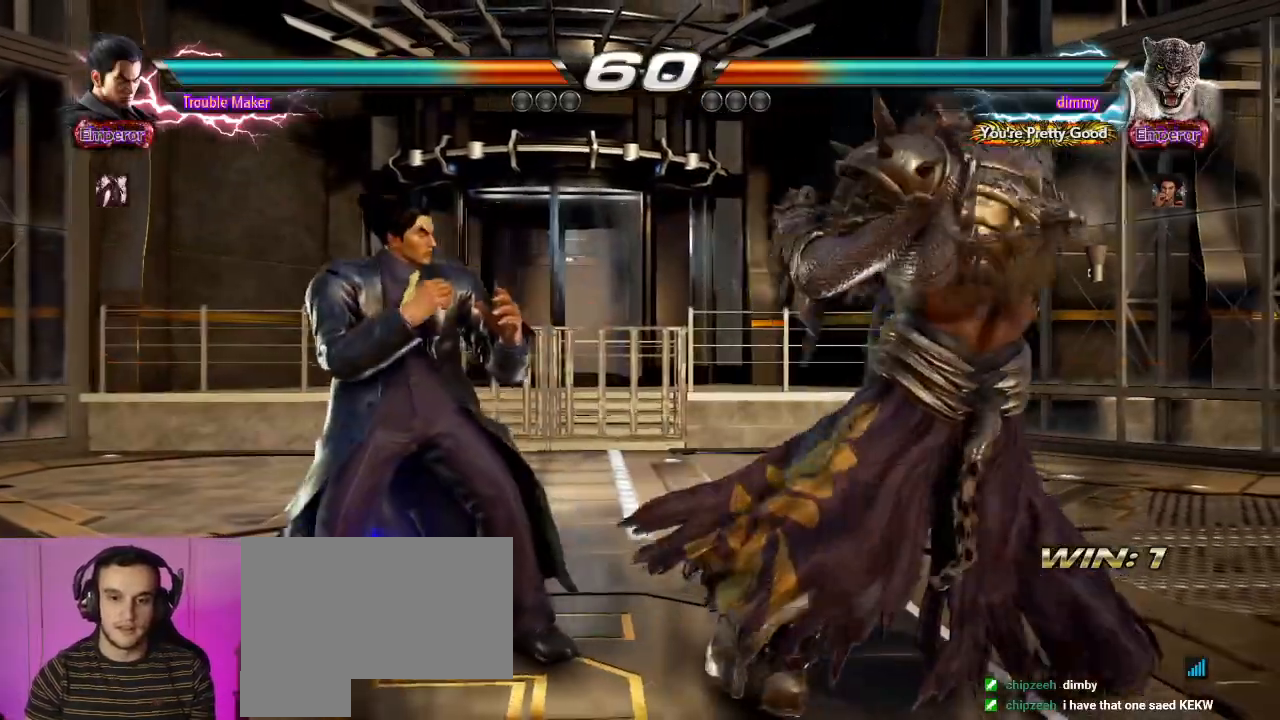
{"dt_ms": 500, "buttons": [], "left_stick": "left", "events": [[33, "left_stick", "center"], [117, "left_stick", "right"], [183, "left_stick", "down"], [217, "TRIANGLE", "down"], [233, "left_stick", "right"], [250, "TRIANGLE", "up"], [400, "left_stick", "left"]]}
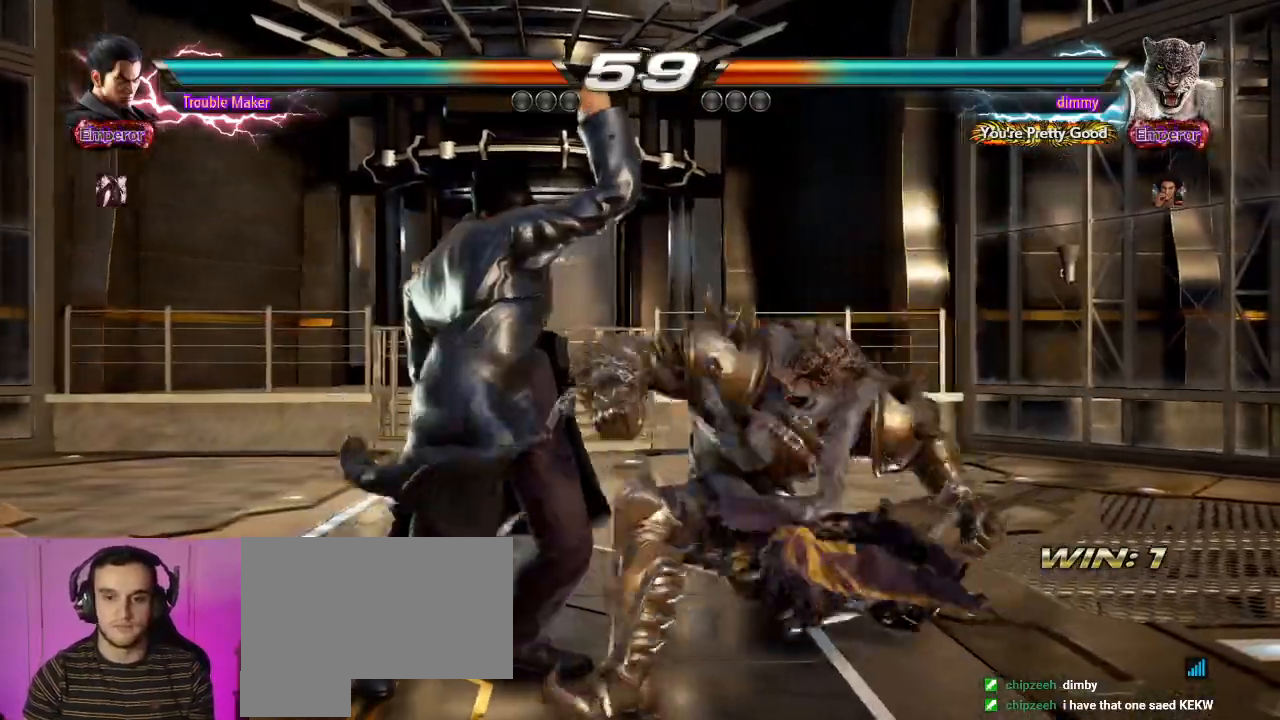
{"dt_ms": 500, "buttons": [], "left_stick": "down", "events": [[433, "left_stick", "center"], [483, "left_stick", "down"]]}
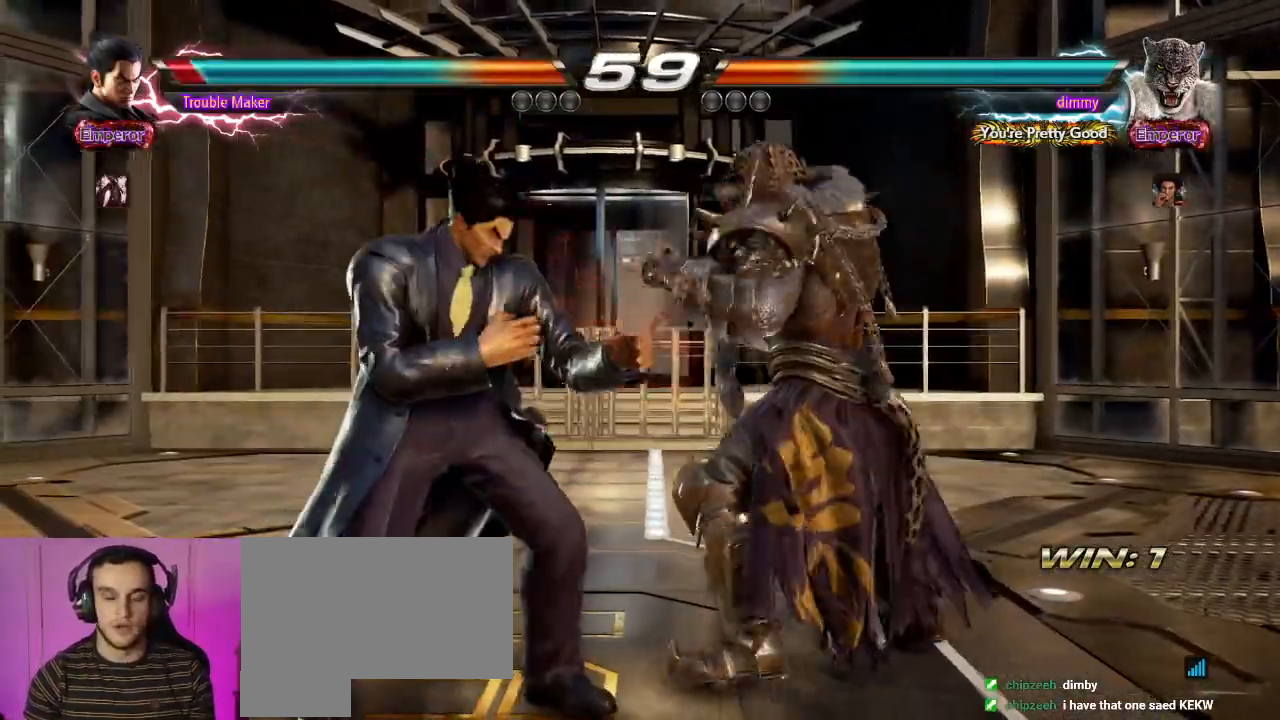
{"dt_ms": 500, "buttons": [], "left_stick": "left", "events": [[50, "left_stick", "center"], [183, "left_stick", "down"], [233, "left_stick", "center"], [467, "left_stick", "left"]]}
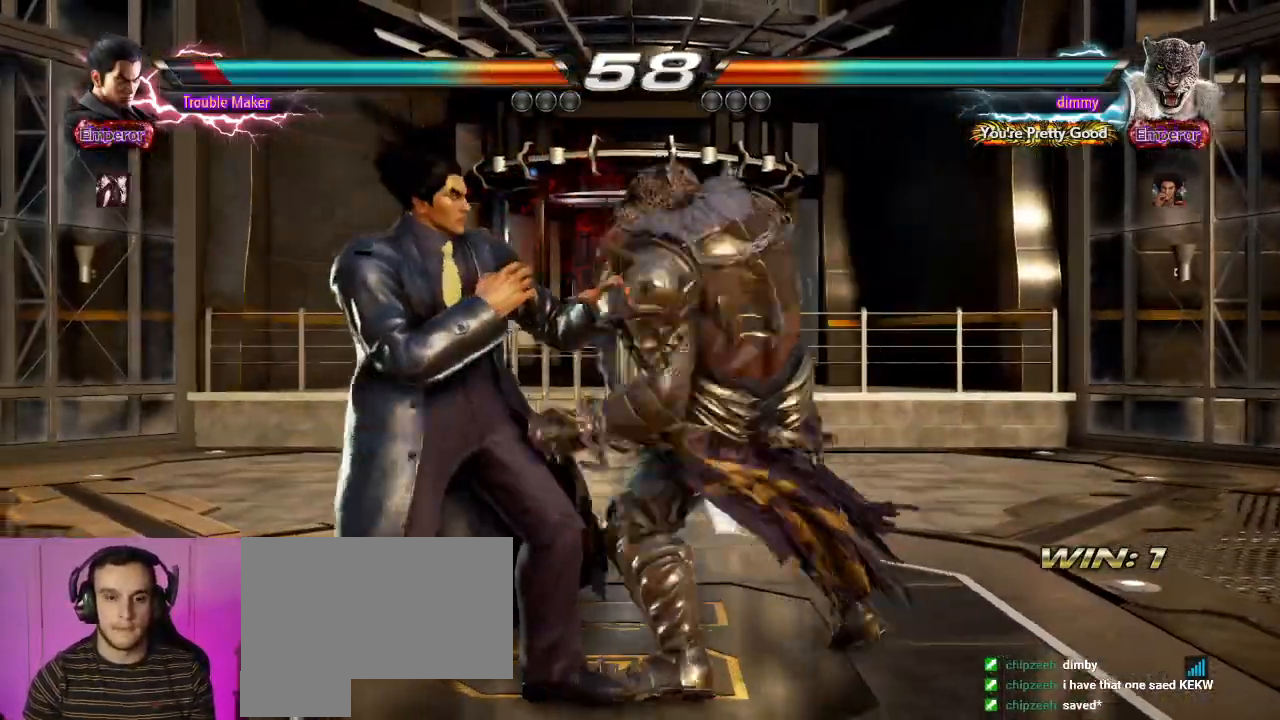
{"dt_ms": 500, "buttons": [], "left_stick": "left", "events": [[200, "left_stick", "center"], [333, "left_stick", "left"], [383, "left_stick", "center"], [450, "left_stick", "left"]]}
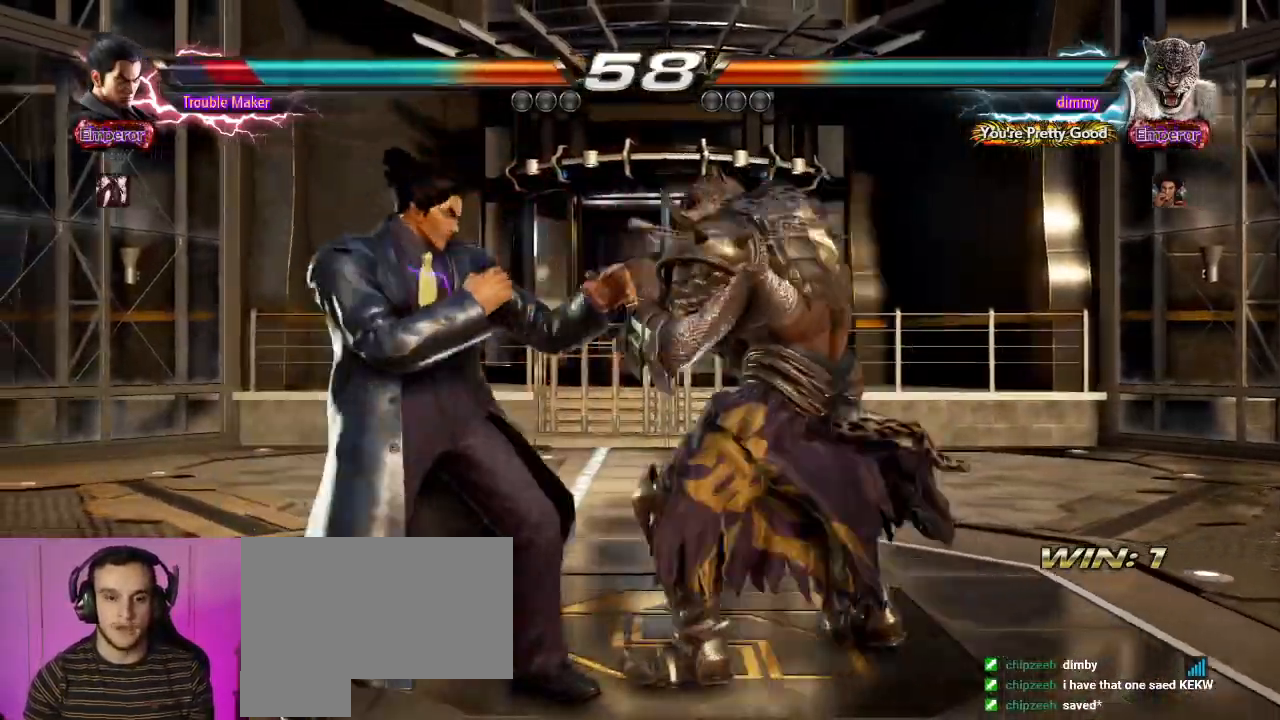
{"dt_ms": 500, "buttons": [], "left_stick": "down", "events": [[500, "left_stick", "down"]]}
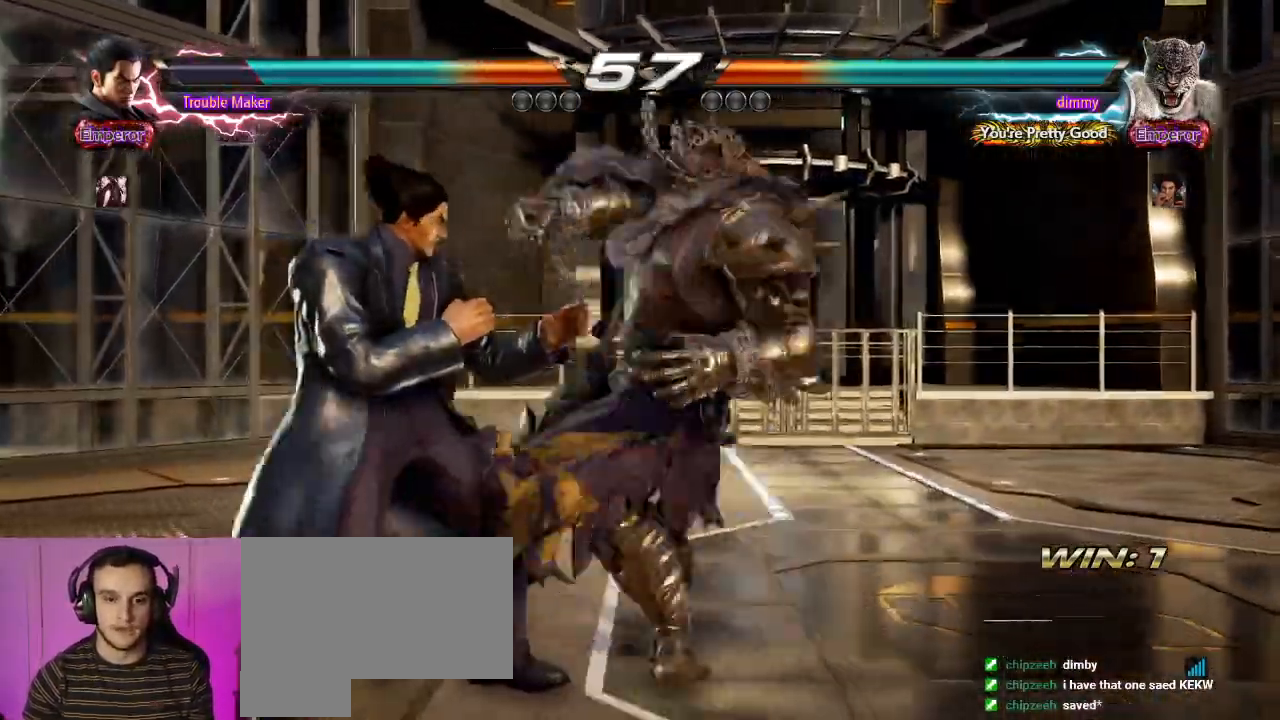
{"dt_ms": 500, "buttons": [], "left_stick": "center", "events": [[50, "left_stick", "down-left"], [183, "left_stick", "center"], [350, "left_stick", "left"], [433, "left_stick", "center"]]}
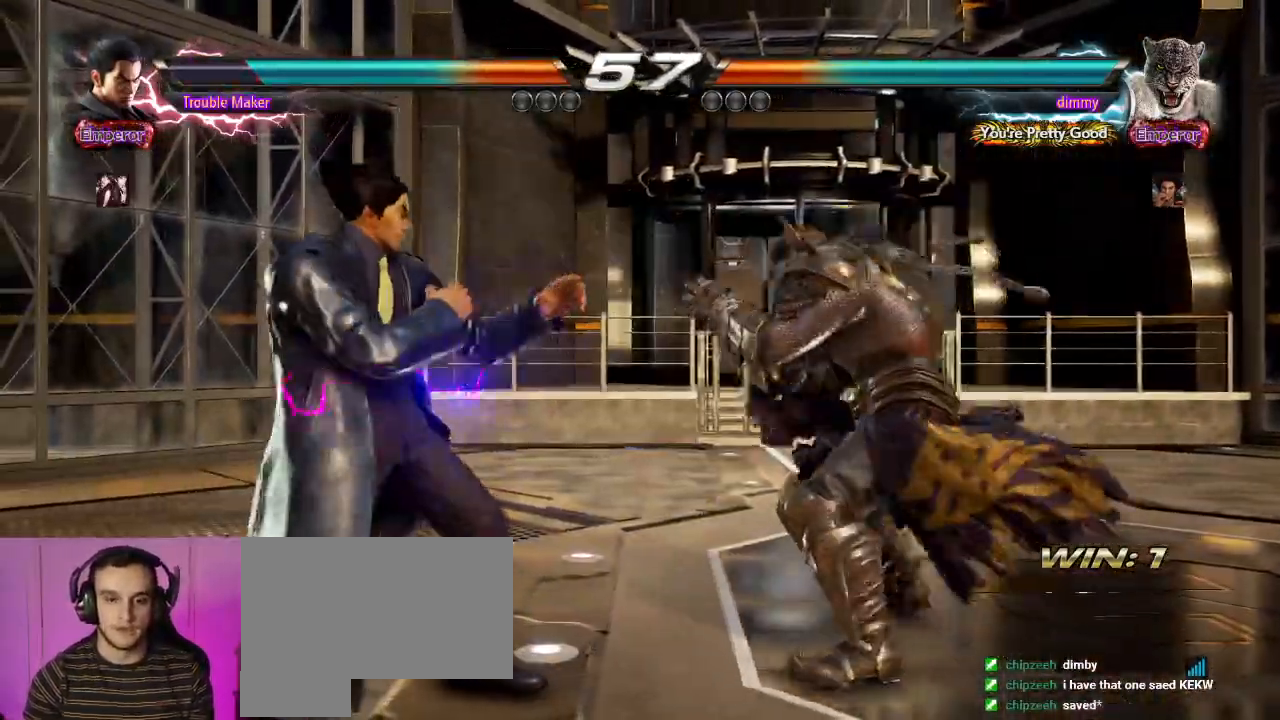
{"dt_ms": 500, "buttons": [], "left_stick": "center", "events": [[17, "left_stick", "left"], [283, "left_stick", "down"], [350, "left_stick", "center"]]}
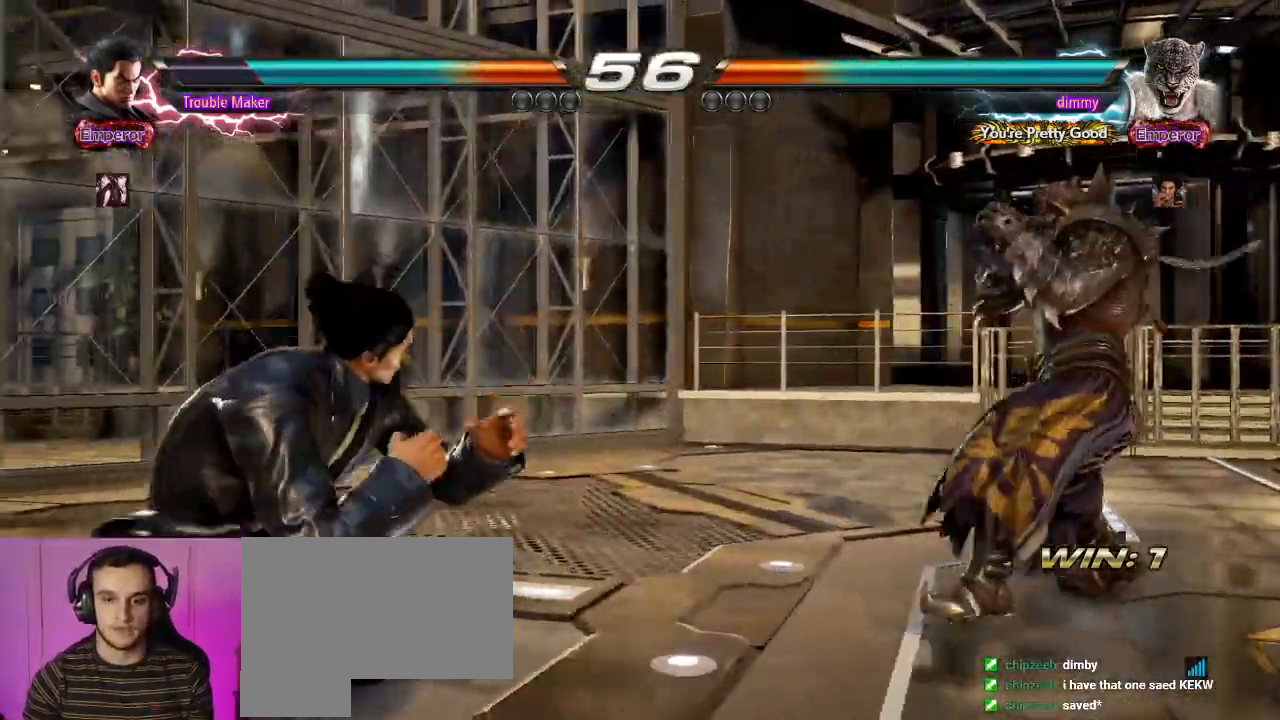
{"dt_ms": 500, "buttons": [], "left_stick": "down-right", "events": [[50, "left_stick", "down-right"], [383, "CIRCLE", "down"], [433, "CIRCLE", "up"]]}
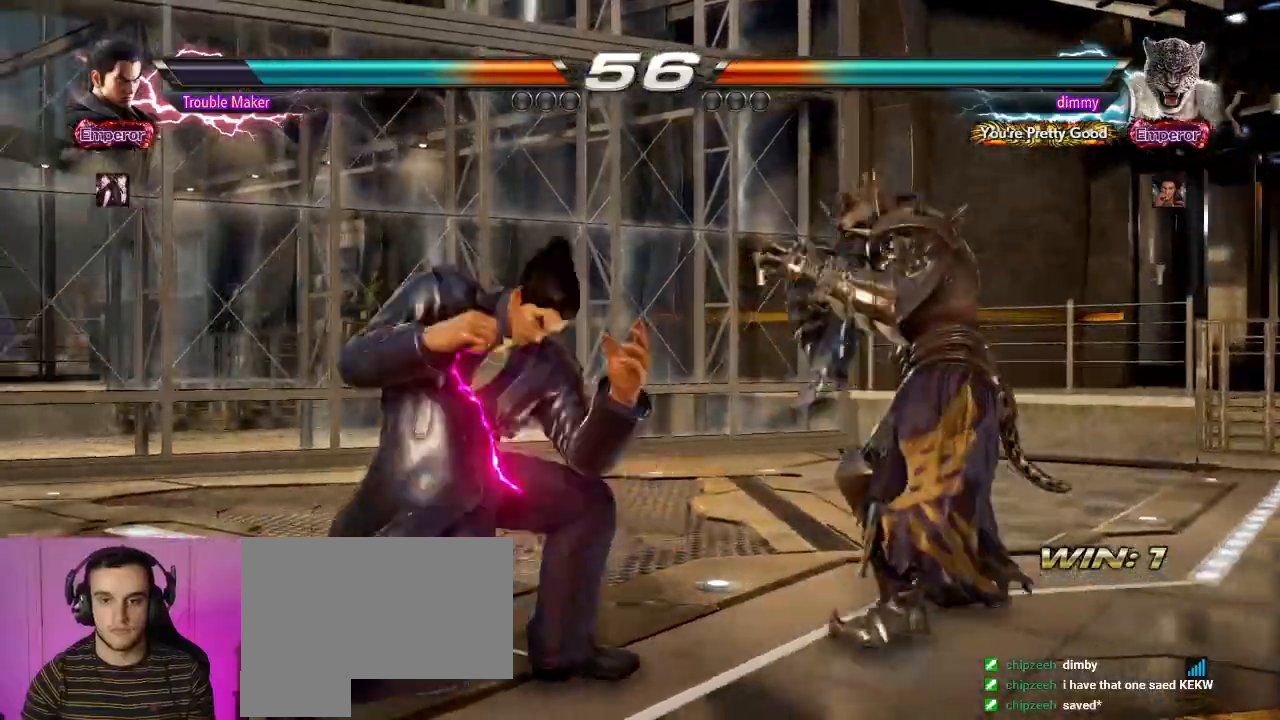
{"dt_ms": 500, "buttons": ["CIRCLE"], "left_stick": "left", "events": [[17, "CIRCLE", "down"], [117, "CIRCLE", "up"], [250, "CIRCLE", "down"], [267, "left_stick", "left"], [300, "CIRCLE", "up"], [400, "CIRCLE", "down"]]}
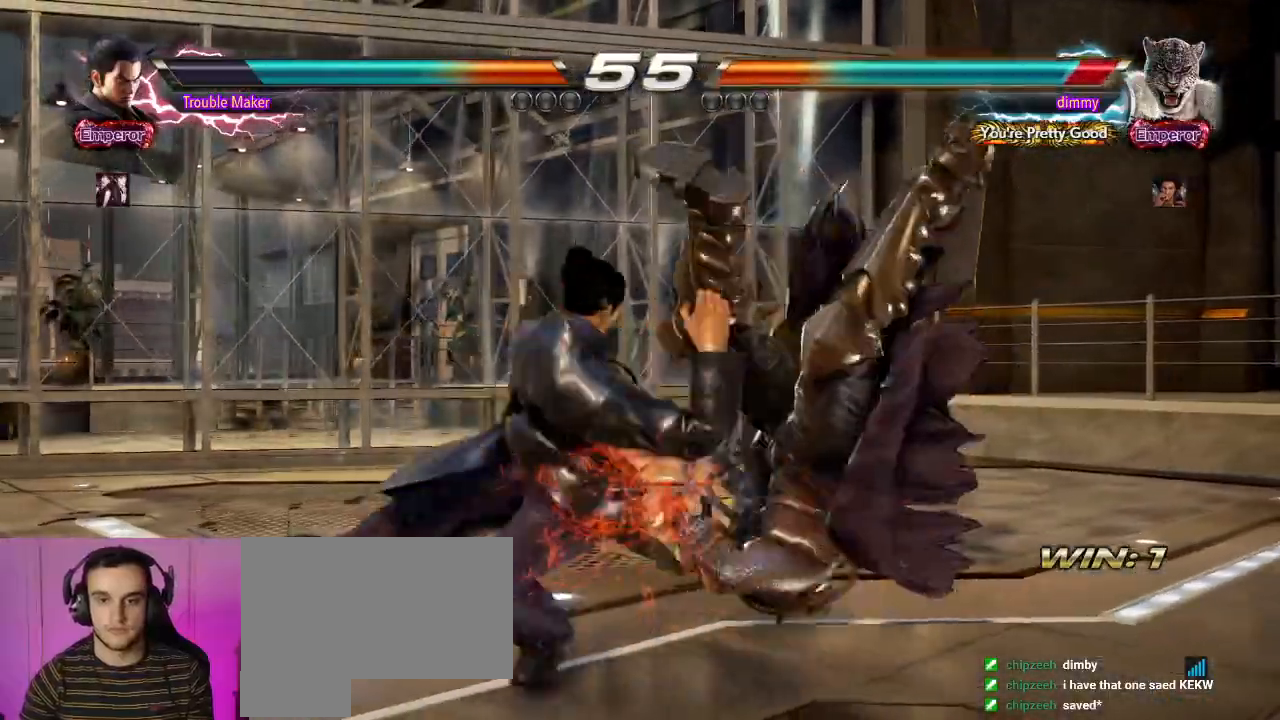
{"dt_ms": 500, "buttons": [], "left_stick": "center", "events": [[50, "CIRCLE", "up"], [67, "left_stick", "center"]]}
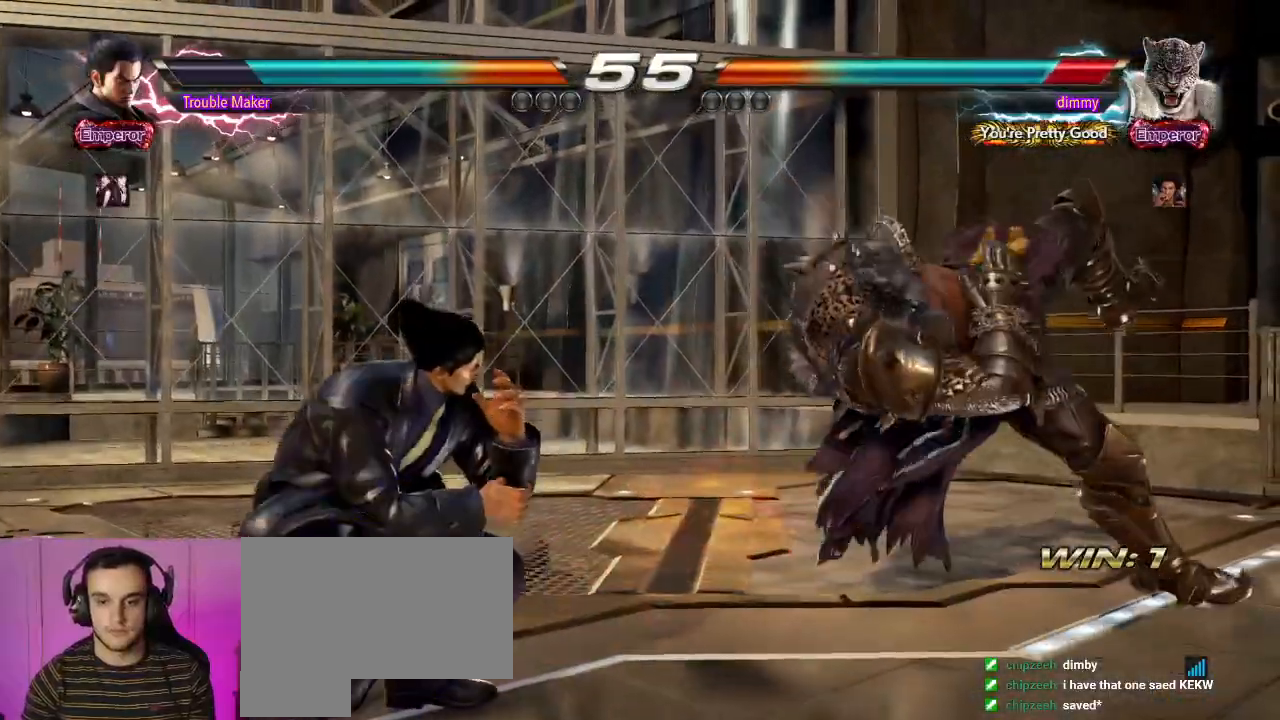
{"dt_ms": 500, "buttons": [], "left_stick": "right", "events": [[167, "left_stick", "right"], [250, "left_stick", "down"], [300, "left_stick", "right"], [350, "left_stick", "center"], [417, "left_stick", "right"], [433, "CIRCLE", "down"], [467, "CIRCLE", "up"]]}
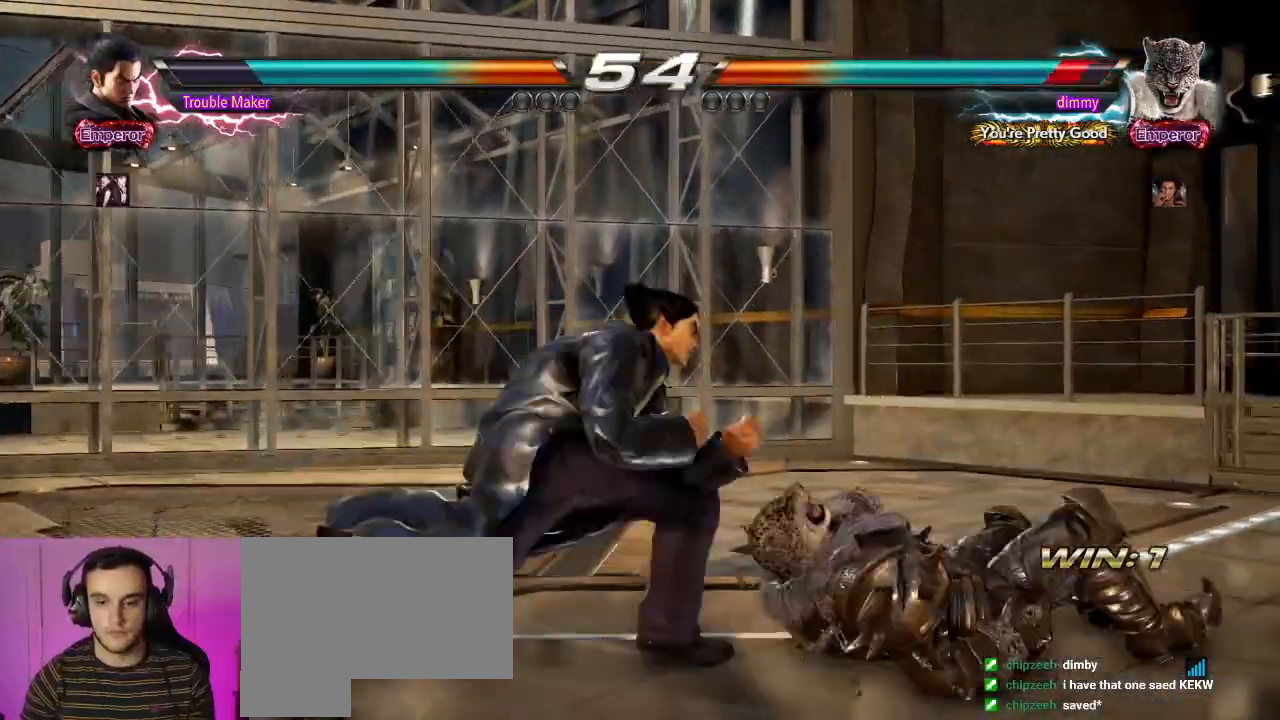
{"dt_ms": 500, "buttons": [], "left_stick": "center", "events": [[17, "left_stick", "center"], [67, "CIRCLE", "down"], [83, "left_stick", "left"], [150, "CIRCLE", "up"], [483, "left_stick", "center"]]}
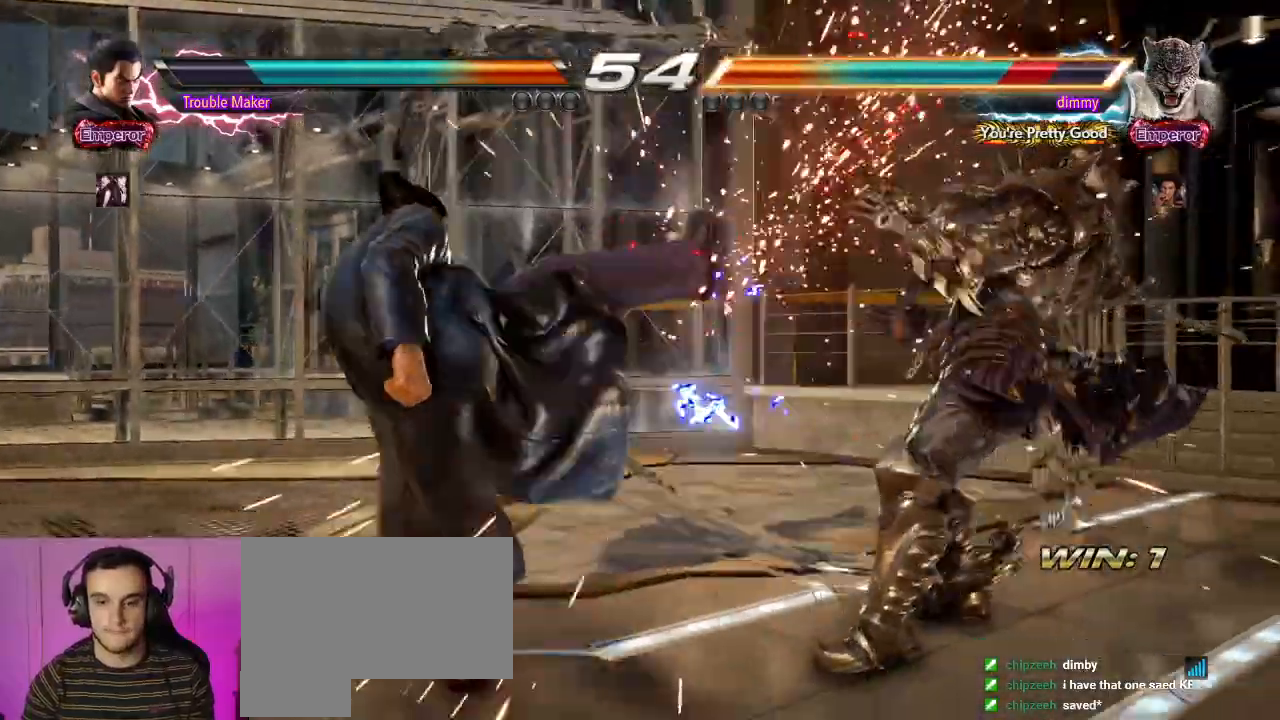
{"dt_ms": 1000, "buttons": [], "left_stick": "down", "events": [[83, "left_stick", "left"], [167, "left_stick", "center"], [233, "left_stick", "left"], [433, "left_stick", "down-right"], [483, "left_stick", "down-left"], [533, "left_stick", "center"], [600, "left_stick", "left"], [750, "left_stick", "down"], [800, "left_stick", "center"], [983, "left_stick", "down"]]}
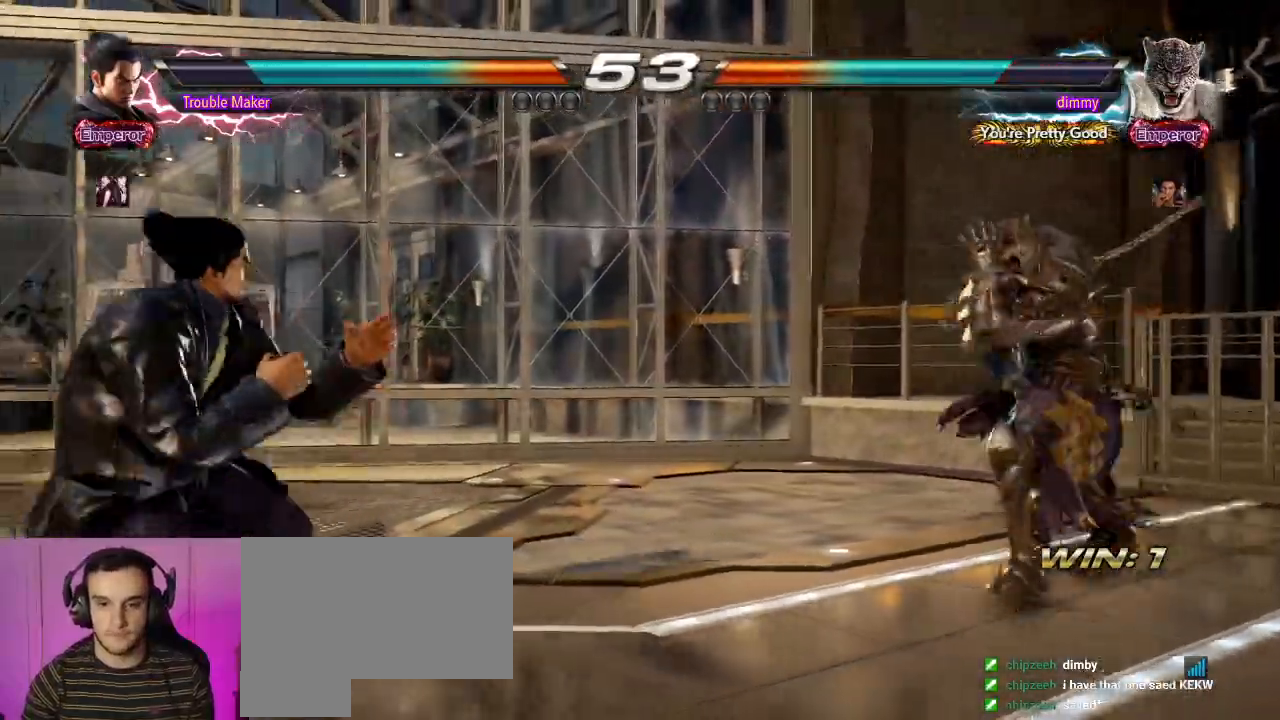
{"dt_ms": 500, "buttons": [], "left_stick": "left", "events": [[133, "left_stick", "left"], [200, "left_stick", "center"], [250, "left_stick", "left"]]}
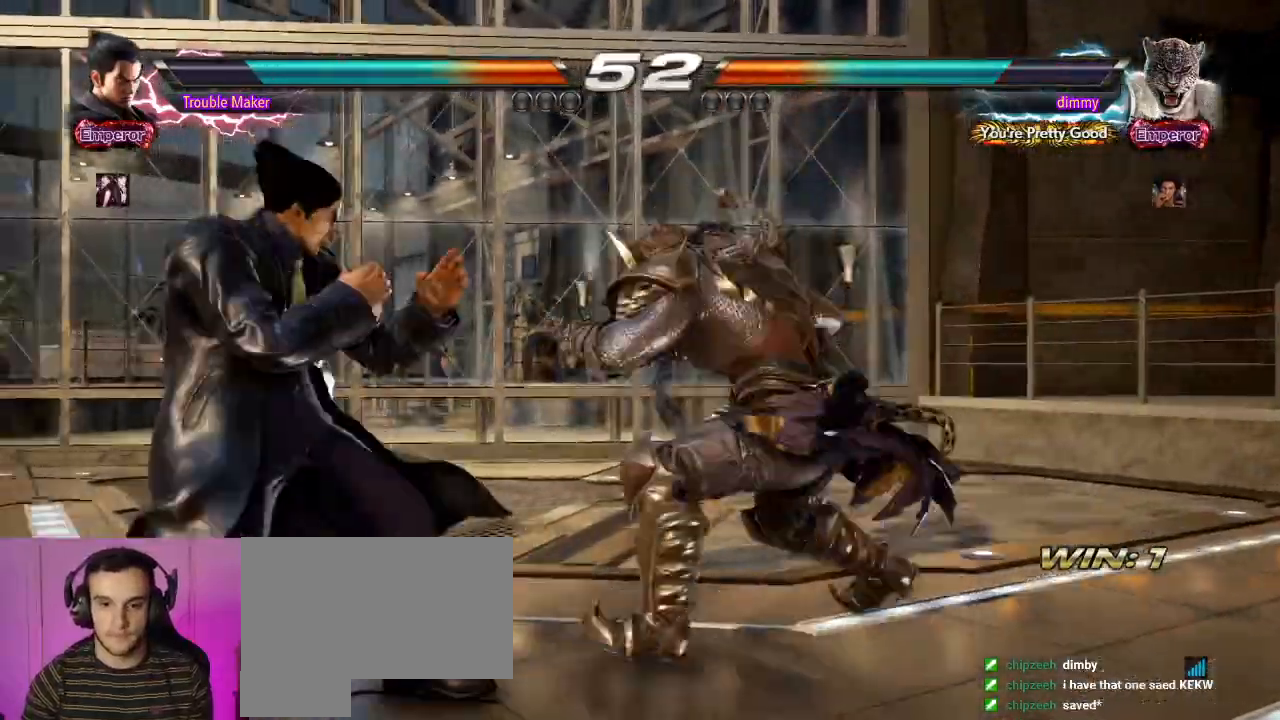
{"dt_ms": 500, "buttons": [], "left_stick": "center", "events": [[17, "left_stick", "center"], [67, "left_stick", "left"], [250, "left_stick", "down"], [383, "left_stick", "center"]]}
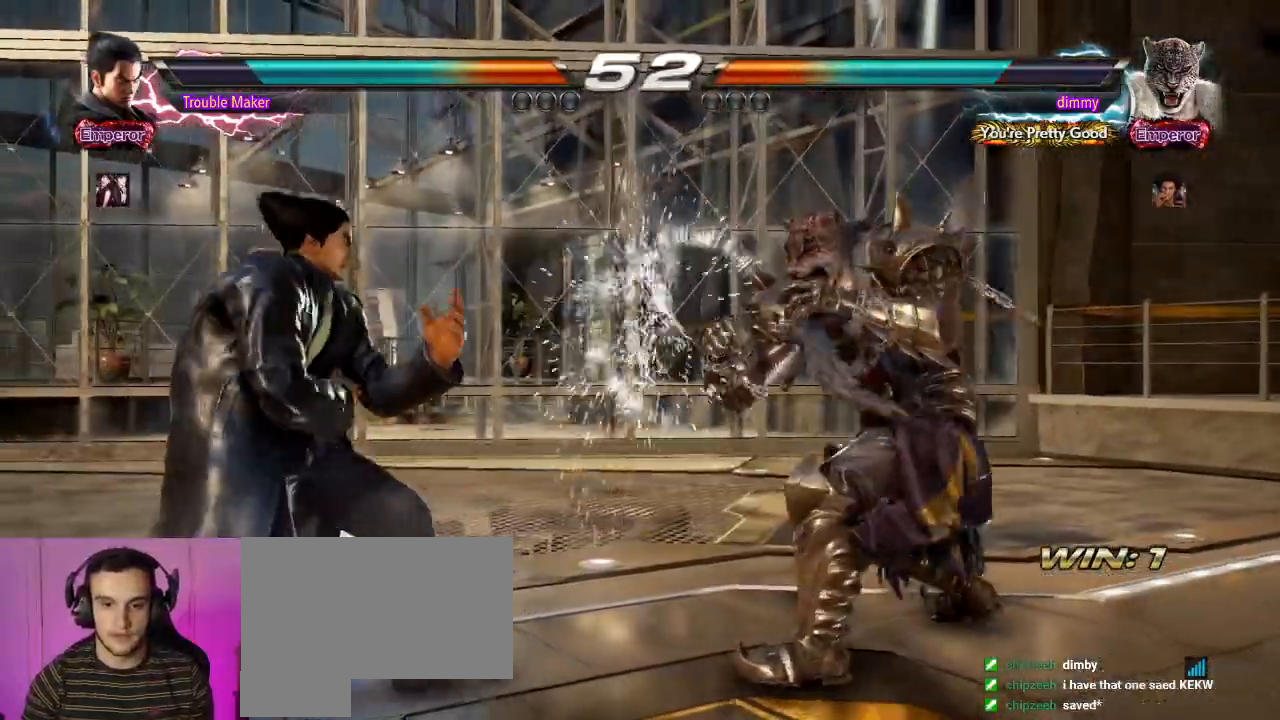
{"dt_ms": 500, "buttons": [], "left_stick": "left", "events": [[50, "left_stick", "down"], [100, "left_stick", "center"], [233, "left_stick", "left"], [300, "left_stick", "center"], [367, "left_stick", "left"]]}